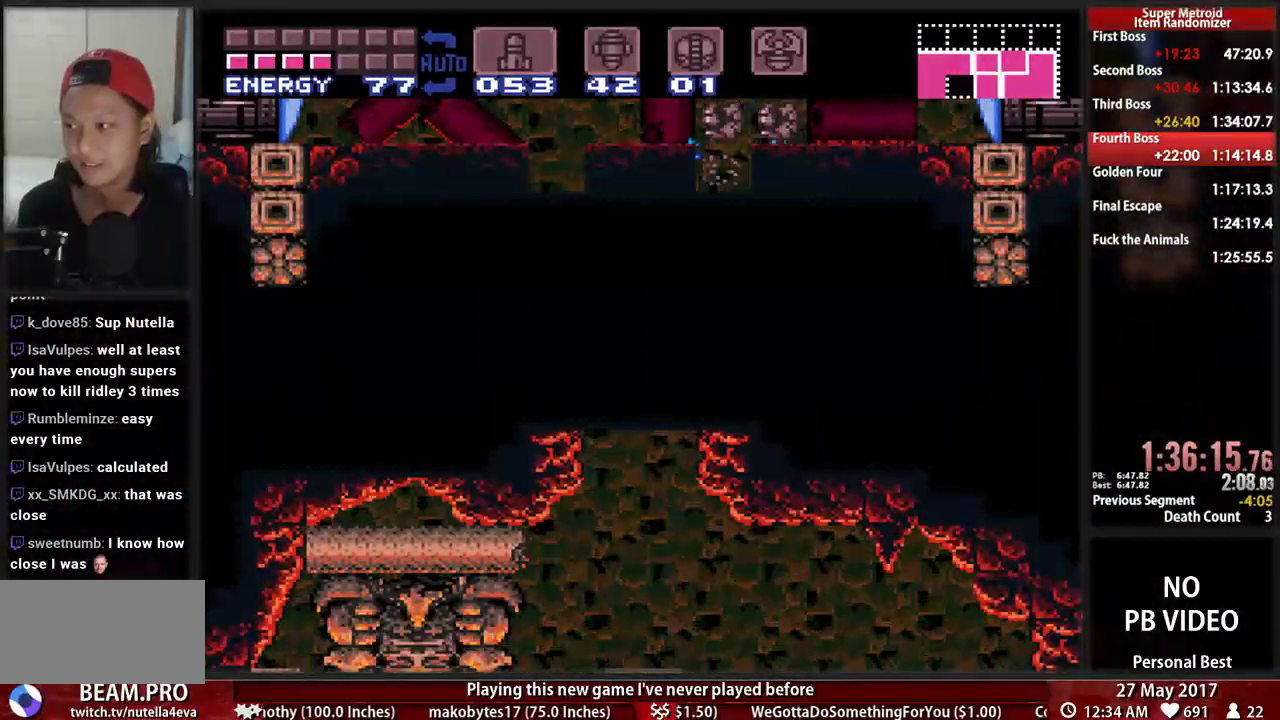
Gameplay with a controller (Nintendo layout); each line is a JSON object with the inputs held at the frame after it (dt_ms = milliseconds from this image to that frame). "events" lists button and stick changes between this image and that frame as [ms after this image, input, new state], when the widget could be followed in between. Not read: L3 R3 SELECT START.
{"dt_ms": 500, "buttons": ["B", "DPAD_RIGHT"]}
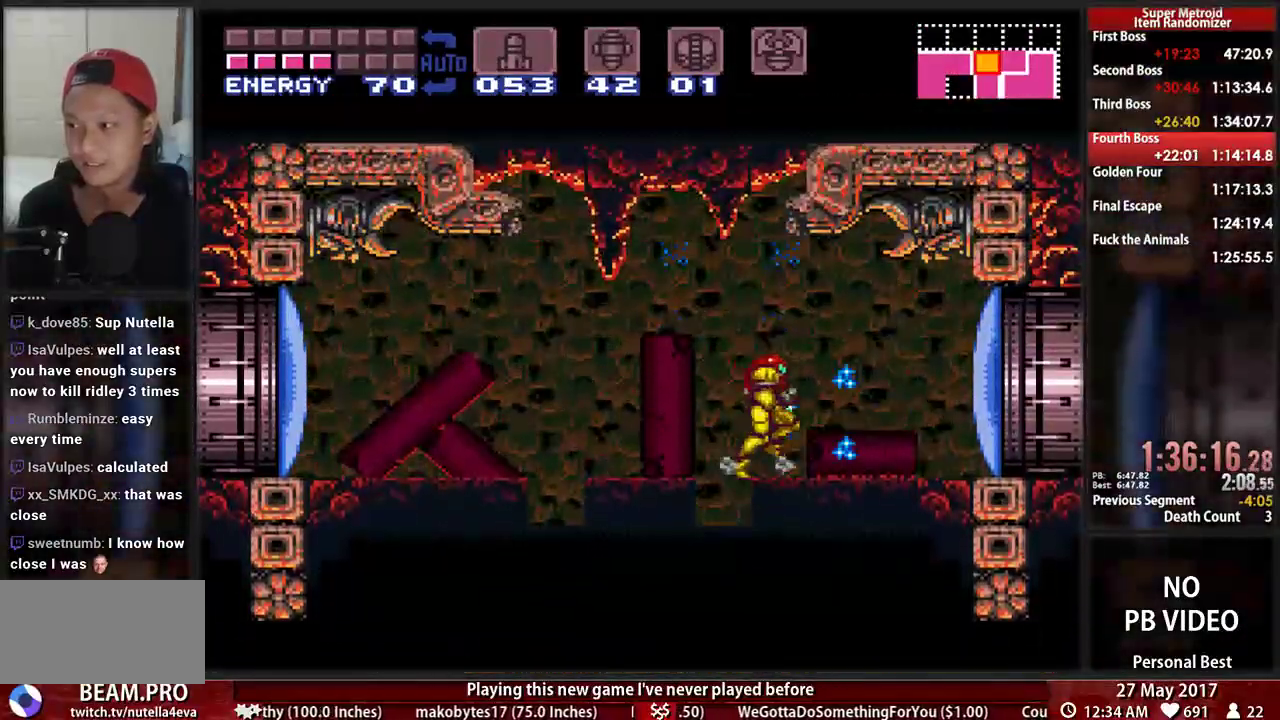
{"dt_ms": 1000, "buttons": []}
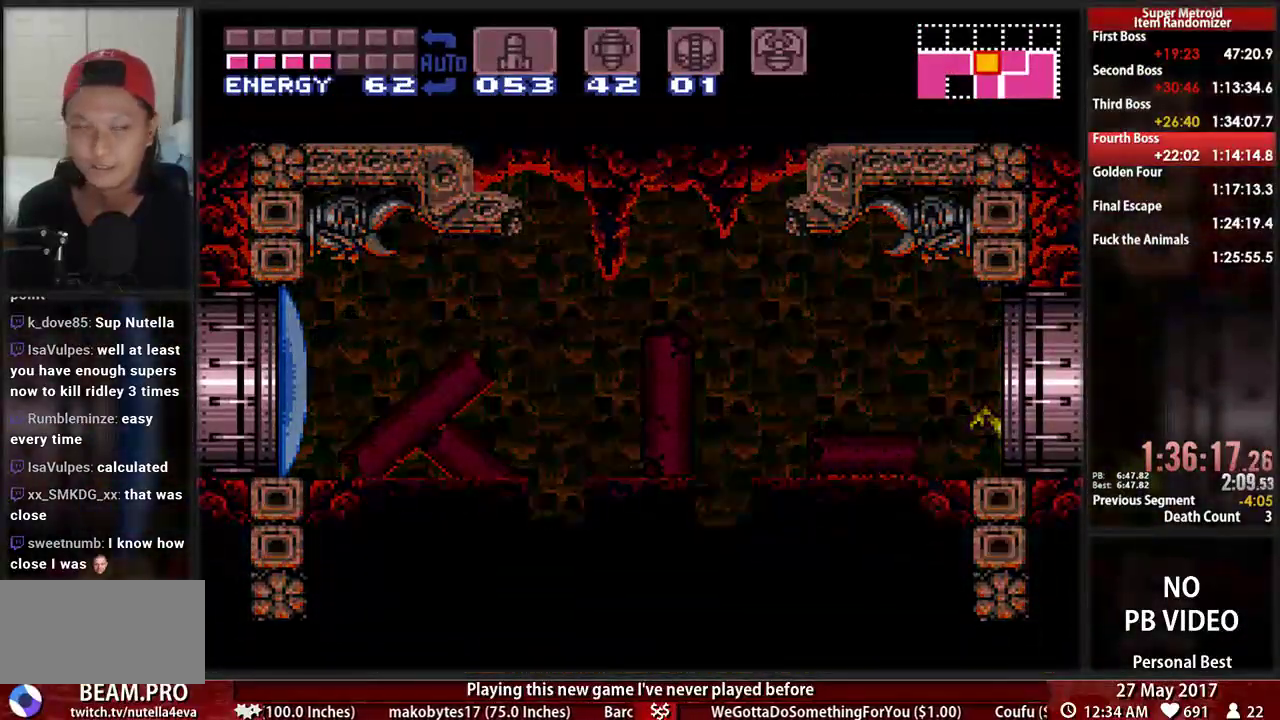
{"dt_ms": 500, "buttons": ["B", "DPAD_RIGHT"]}
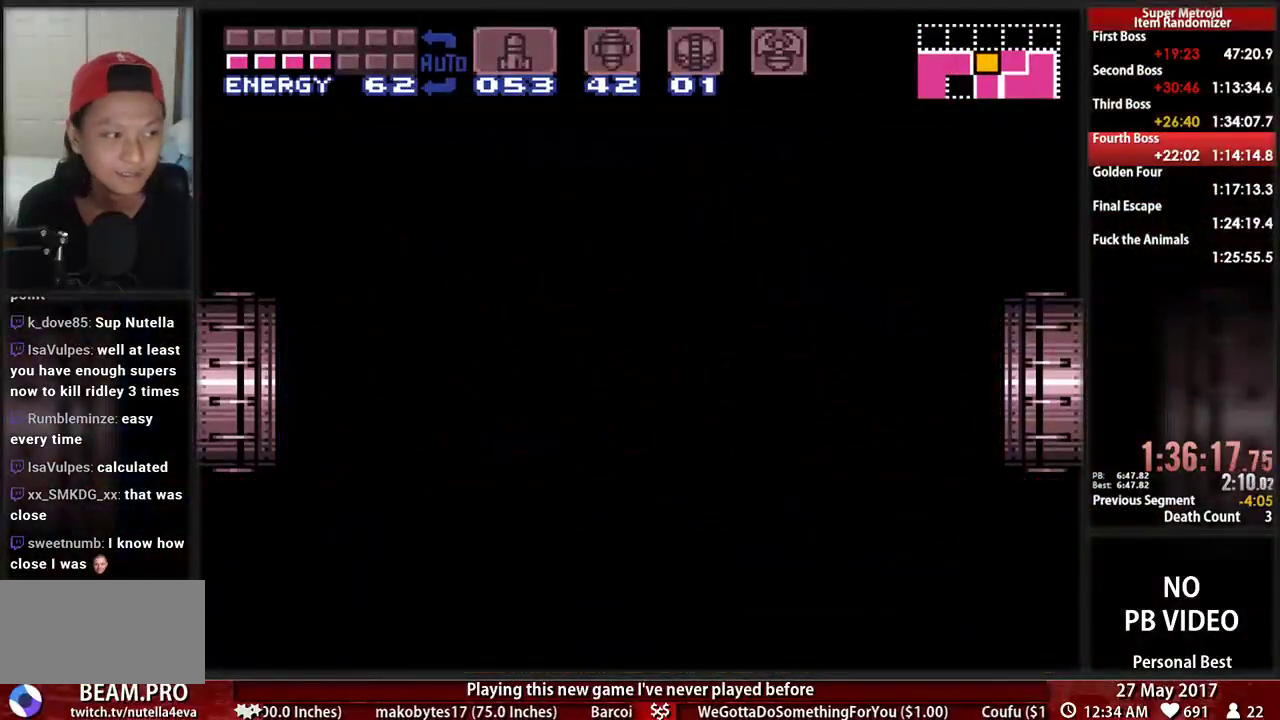
{"dt_ms": 500, "buttons": ["B", "DPAD_RIGHT"], "events": []}
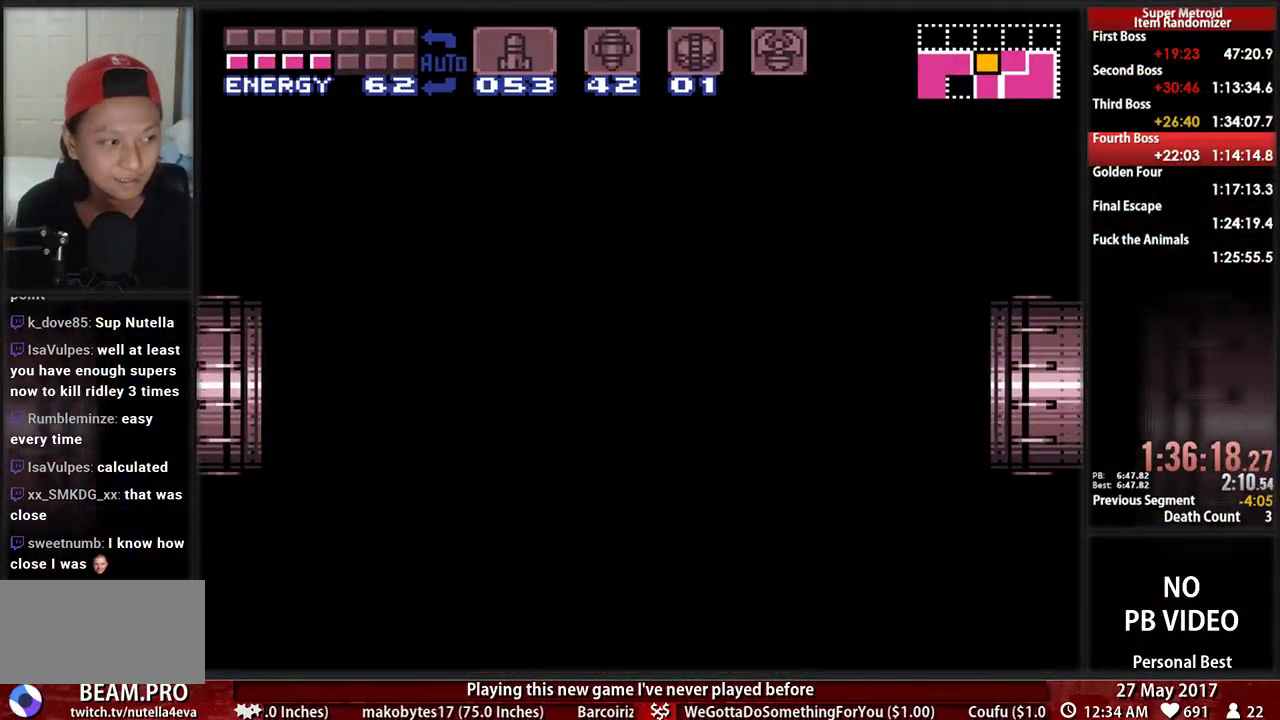
{"dt_ms": 500, "buttons": ["B", "DPAD_RIGHT"], "events": []}
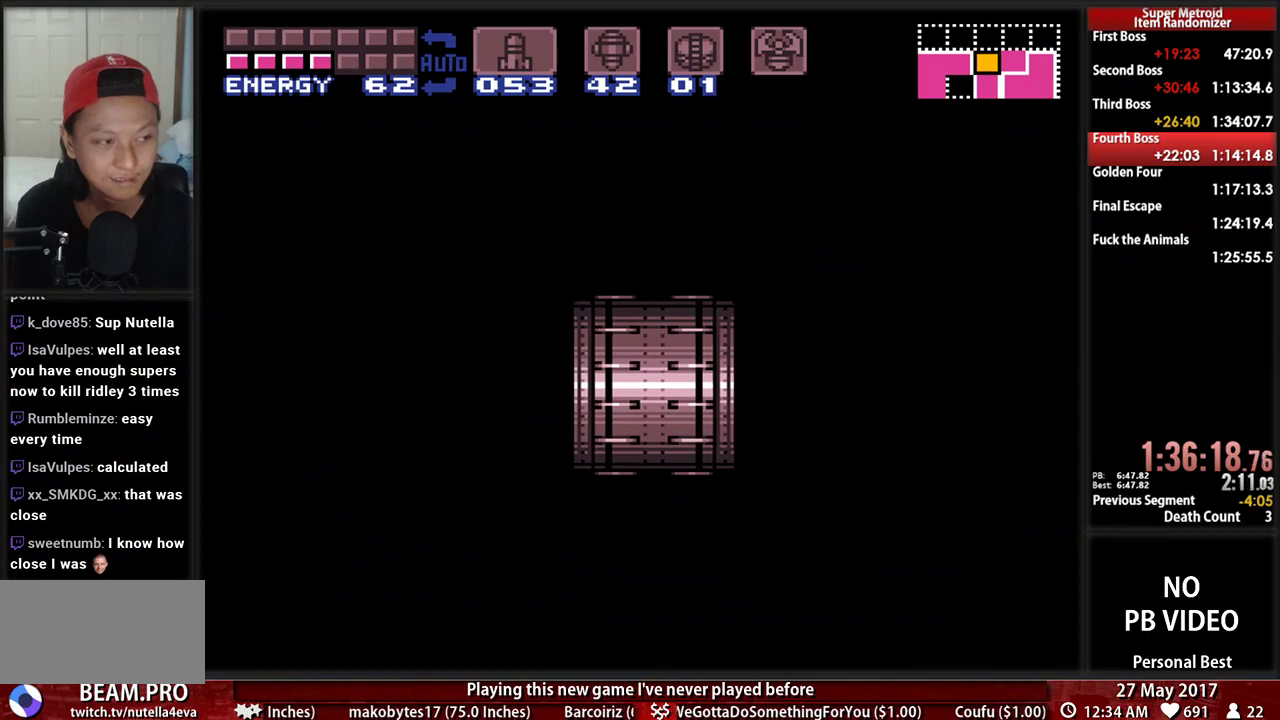
{"dt_ms": 500, "buttons": ["B", "DPAD_RIGHT"], "events": []}
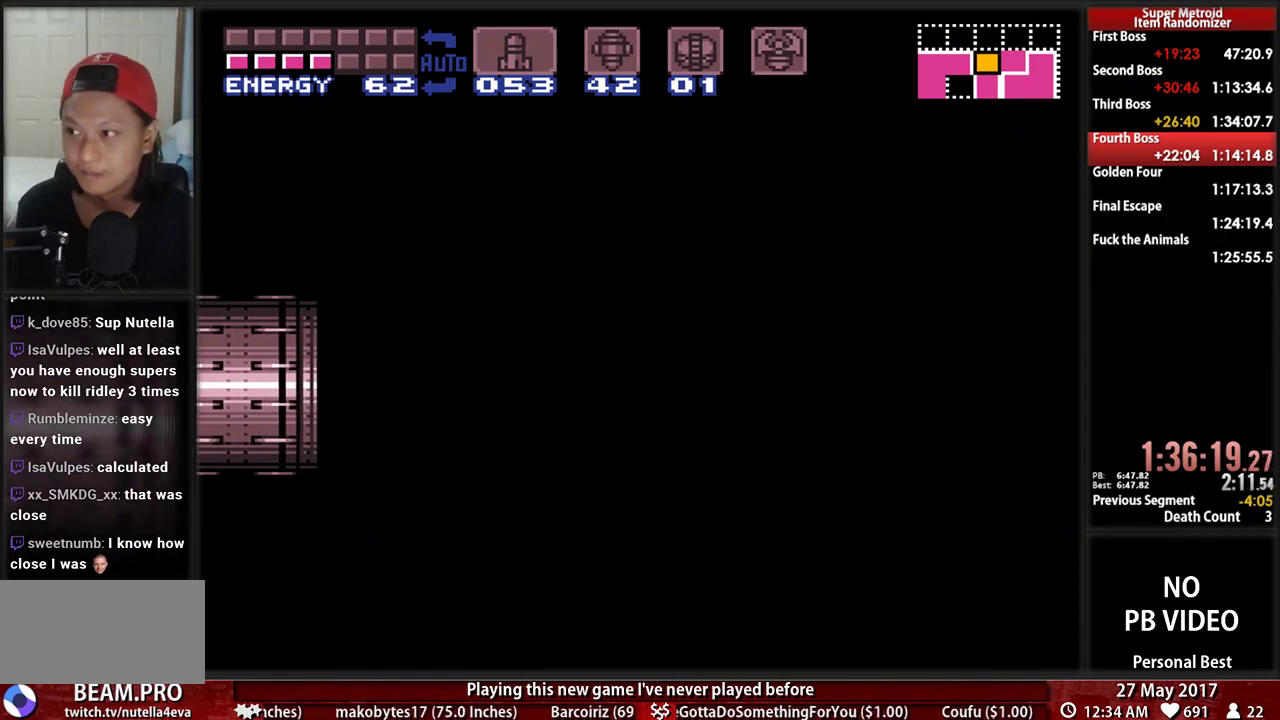
{"dt_ms": 500, "buttons": ["B", "DPAD_RIGHT"], "events": []}